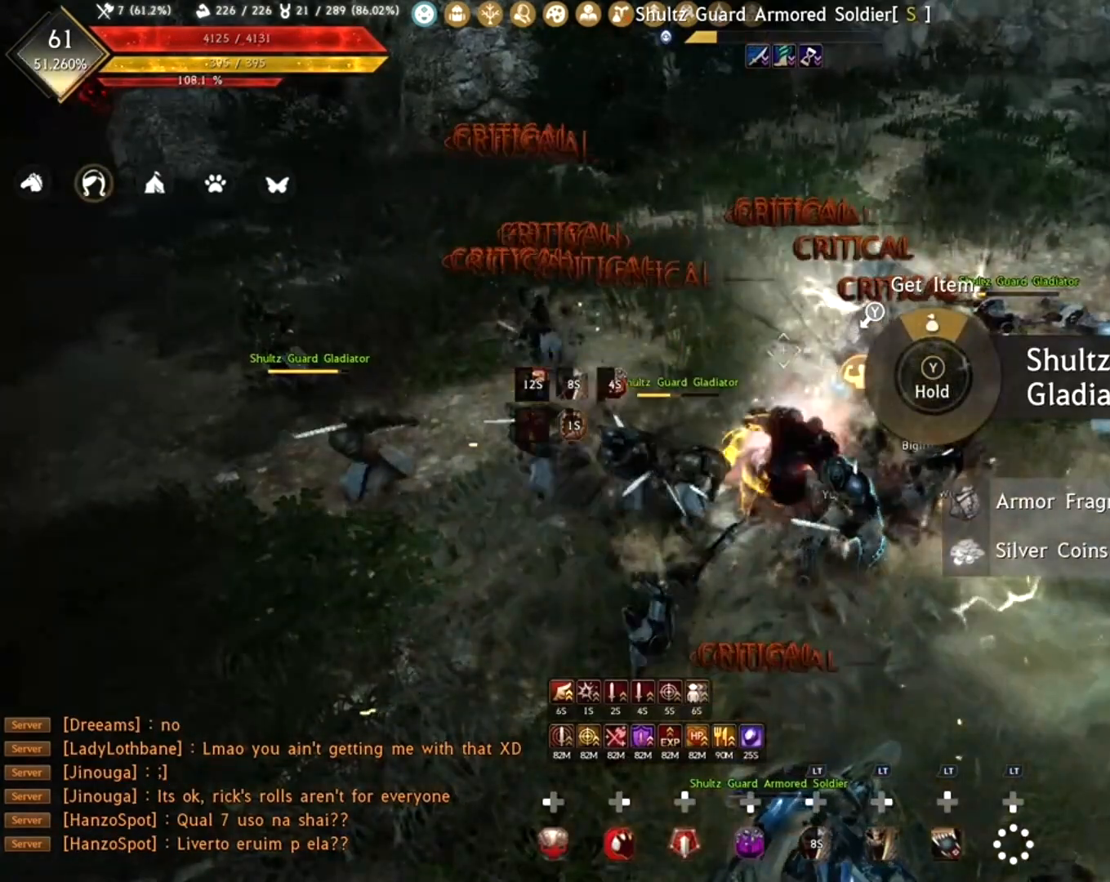
Gameplay with a controller (Xbox layout); each line is a JSON object with the inputs held at the frame after it. "events" lists button and stick changes between this image and that frame as [ms after this image, input, new state], when the widget could be followed in between.
{"buttons": [], "left_stick": "center", "right_stick": "center", "events": [[67, "R2", "up"], [183, "right_stick", "right"], [450, "right_stick", "center"]]}
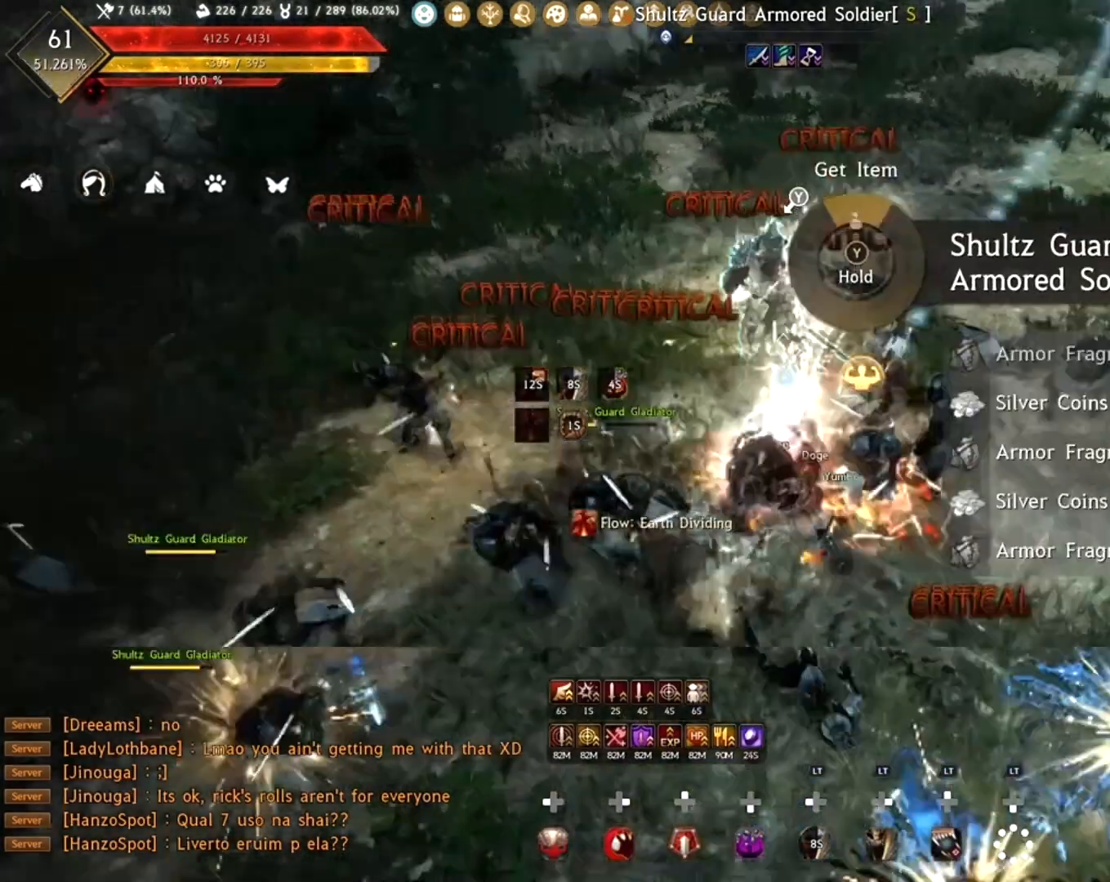
{"buttons": [], "left_stick": "center", "right_stick": "center", "events": [[100, "A", "down"], [200, "A", "up"], [283, "A", "down"], [350, "A", "up"]]}
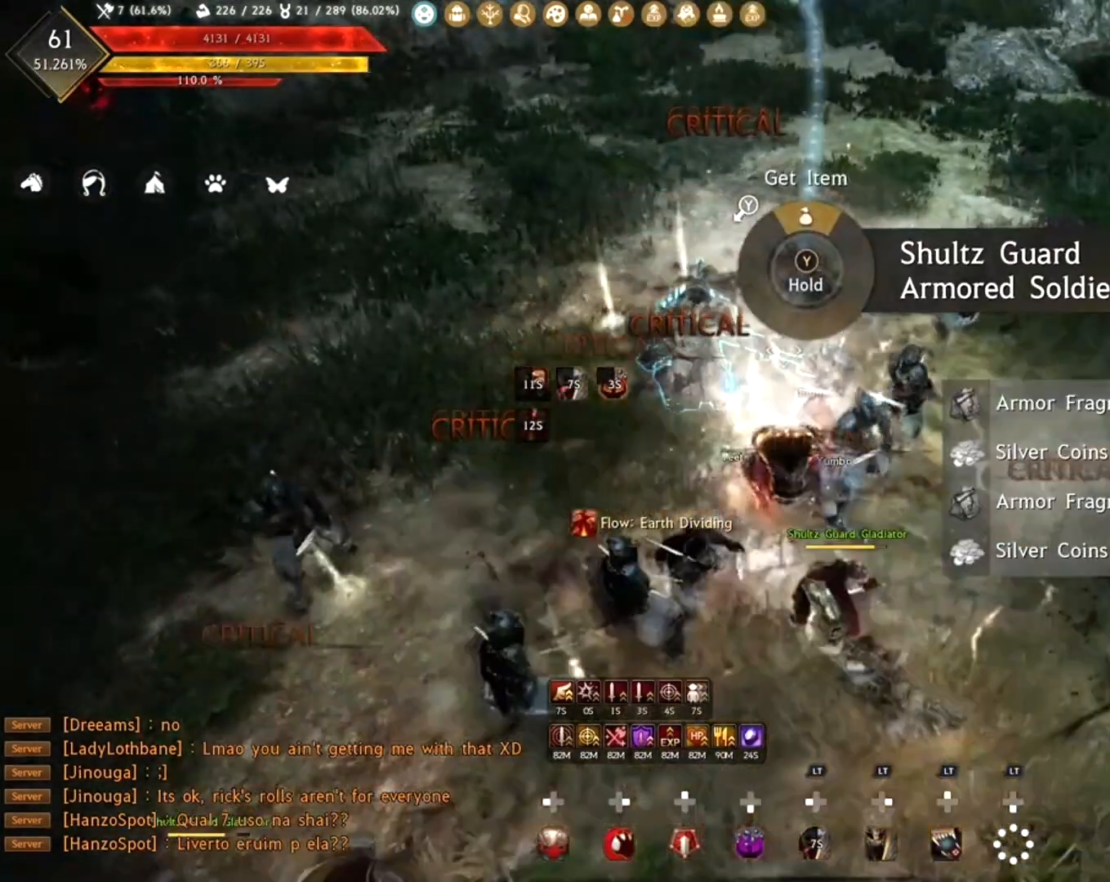
{"buttons": ["R1"], "left_stick": "center", "right_stick": "center", "events": [[150, "R1", "down"]]}
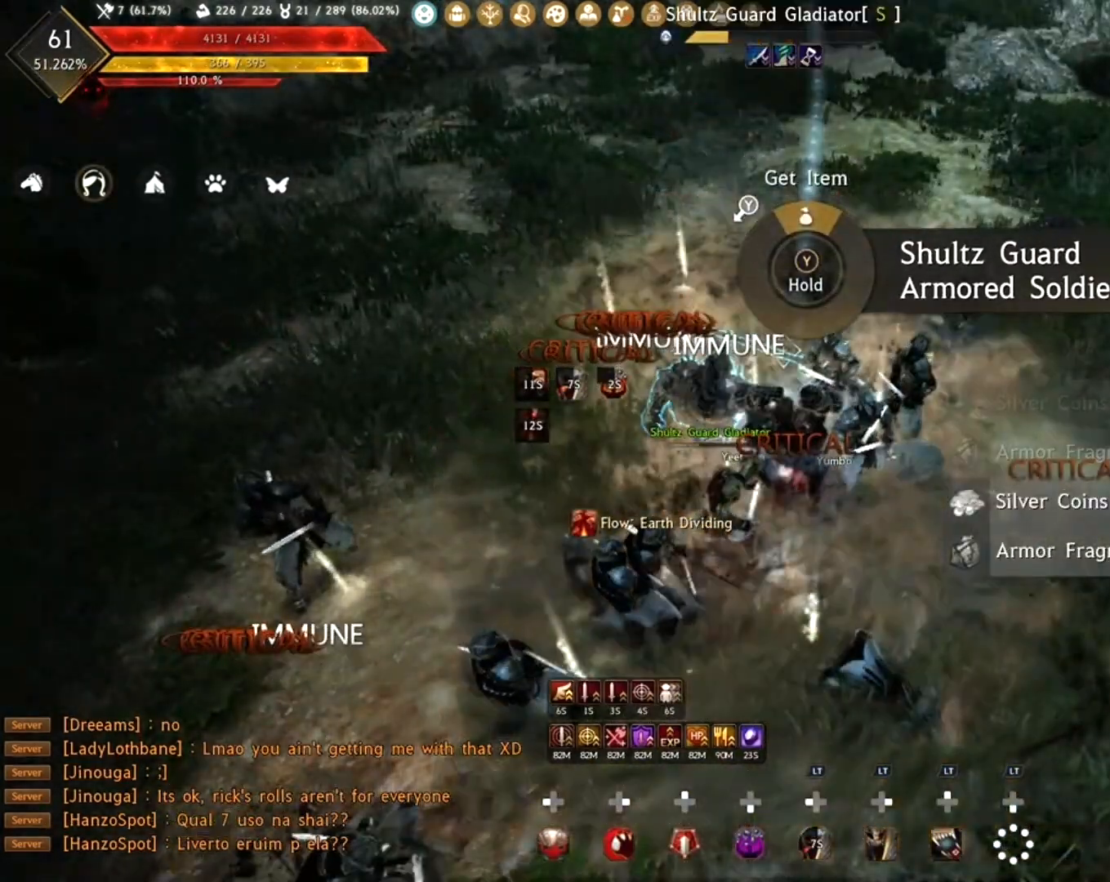
{"buttons": ["R1"], "left_stick": "center", "right_stick": "center", "events": []}
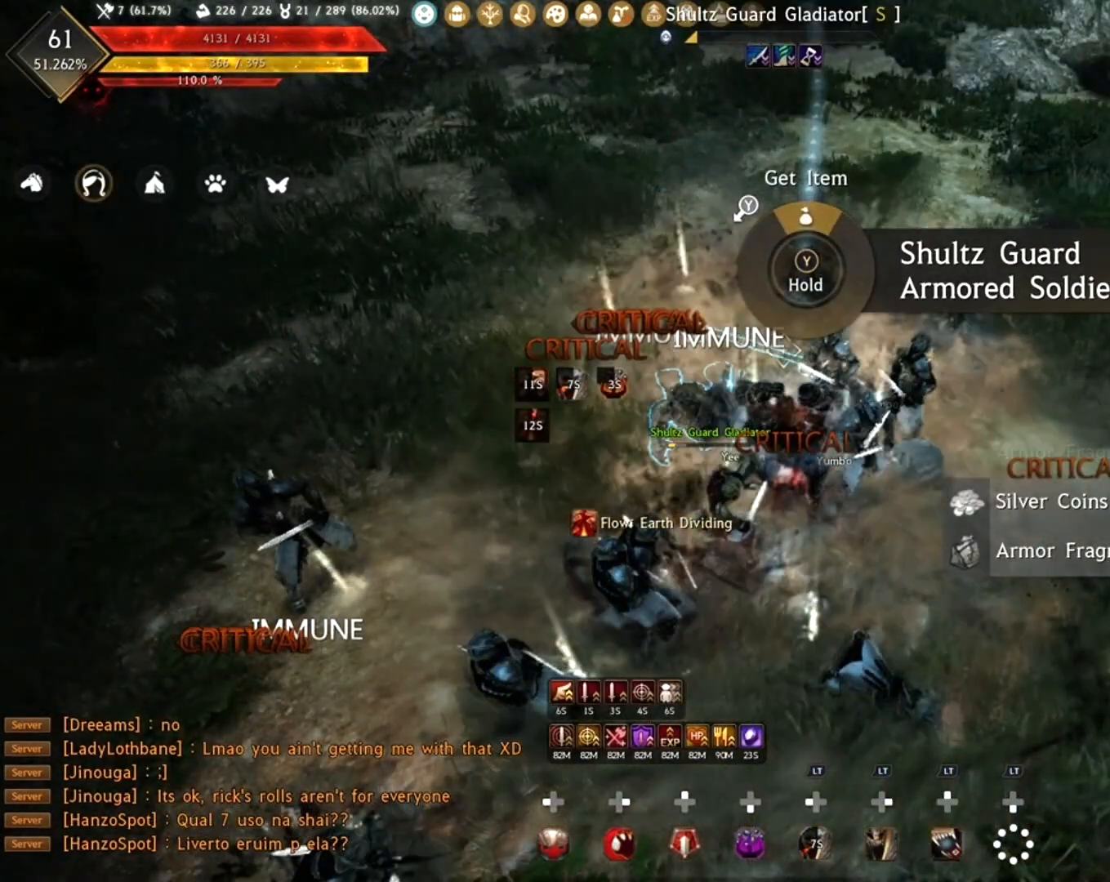
{"buttons": ["R1"], "left_stick": "center", "right_stick": "center", "events": []}
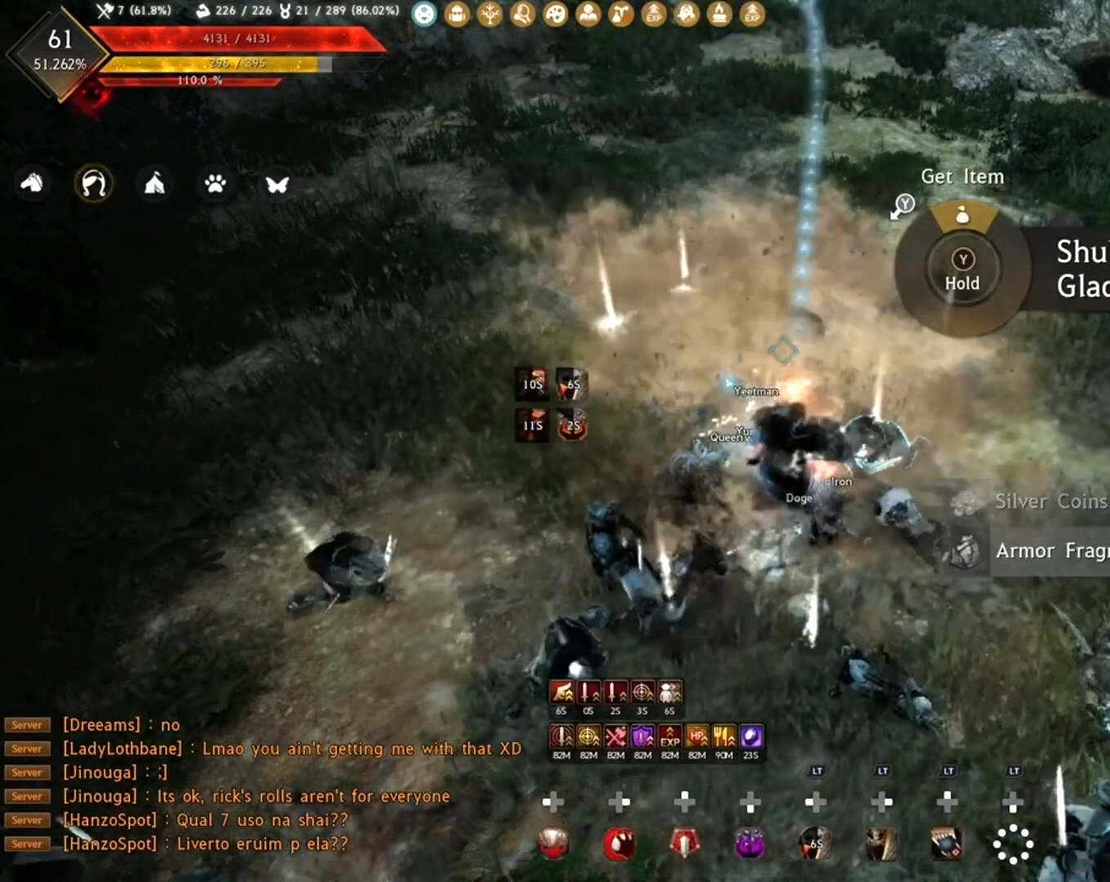
{"buttons": ["R1"], "left_stick": "center", "right_stick": "right", "events": [[33, "left_stick", "left"], [100, "R2", "down"], [117, "right_stick", "up-right"], [233, "right_stick", "right"], [300, "R2", "up"], [500, "left_stick", "center"]]}
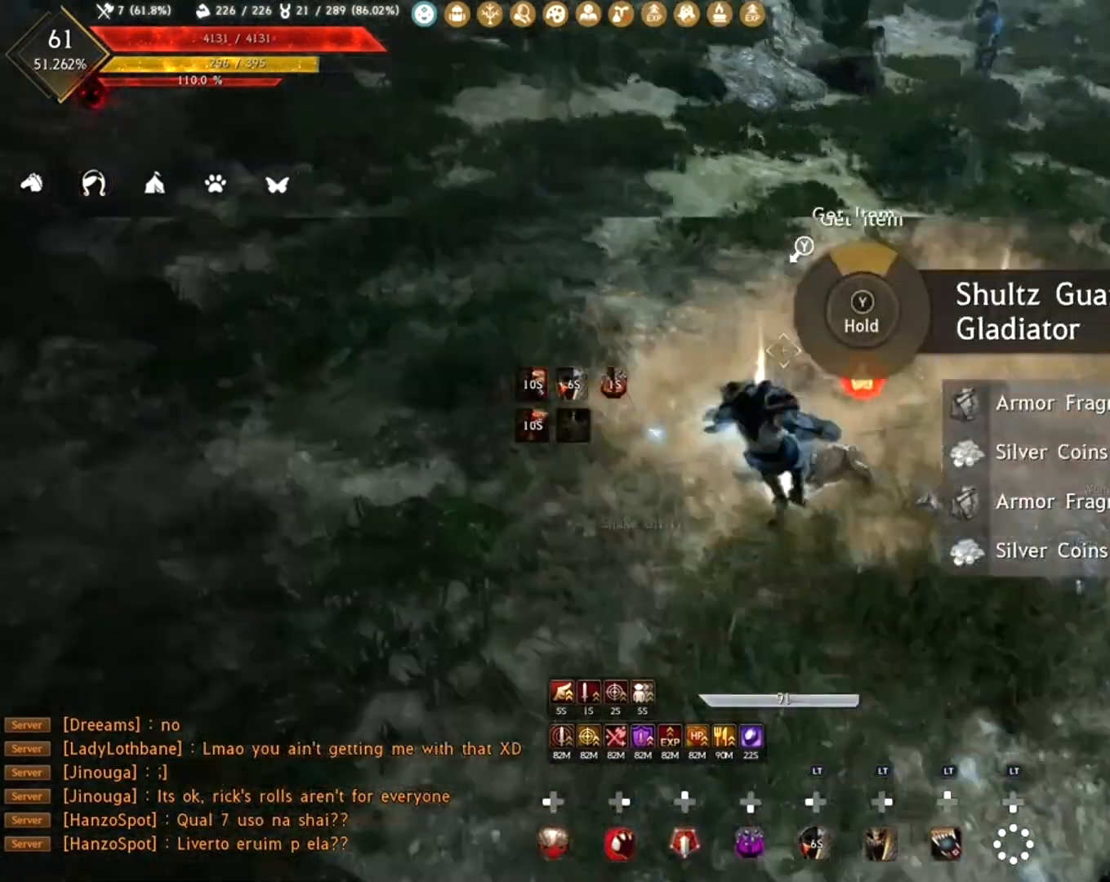
{"buttons": ["R1"], "left_stick": "center", "right_stick": "center", "events": [[150, "right_stick", "center"]]}
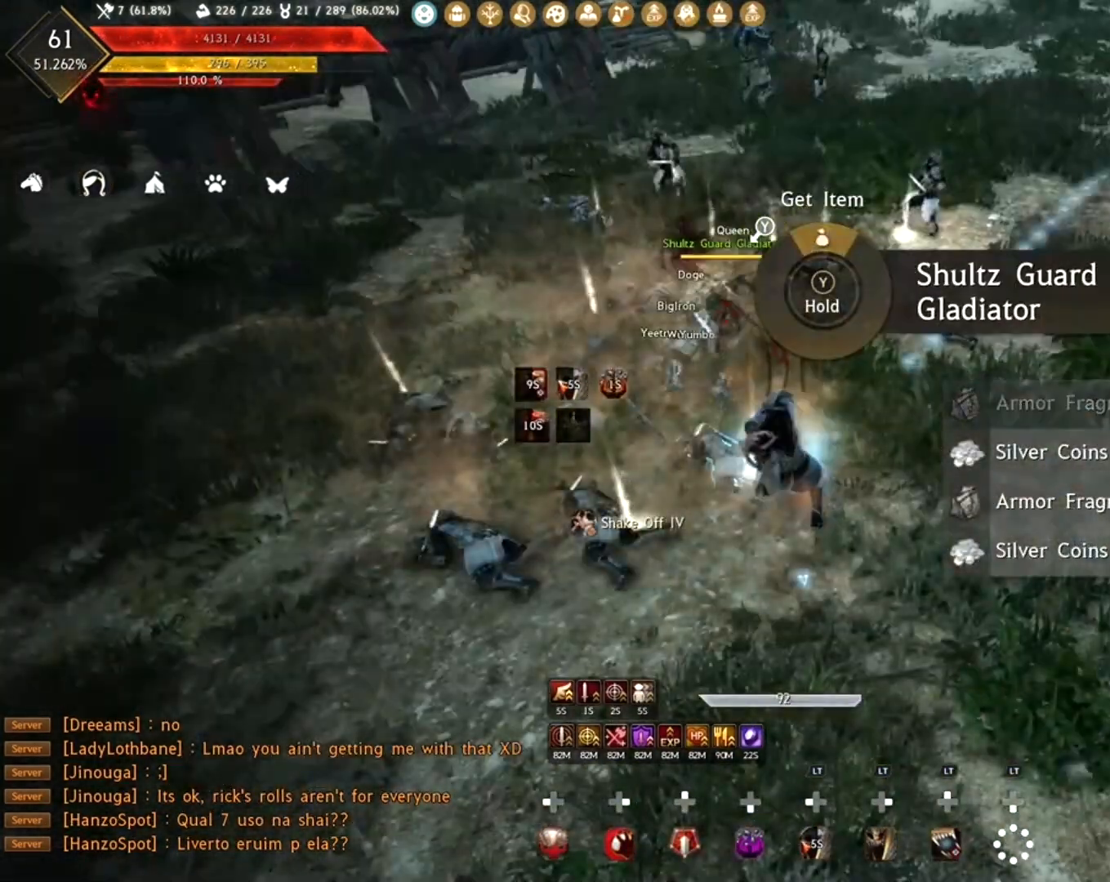
{"buttons": ["Y"], "left_stick": "right", "right_stick": "center", "events": [[17, "right_stick", "left"], [250, "R1", "up"], [267, "left_stick", "right"], [333, "right_stick", "center"], [433, "Y", "down"]]}
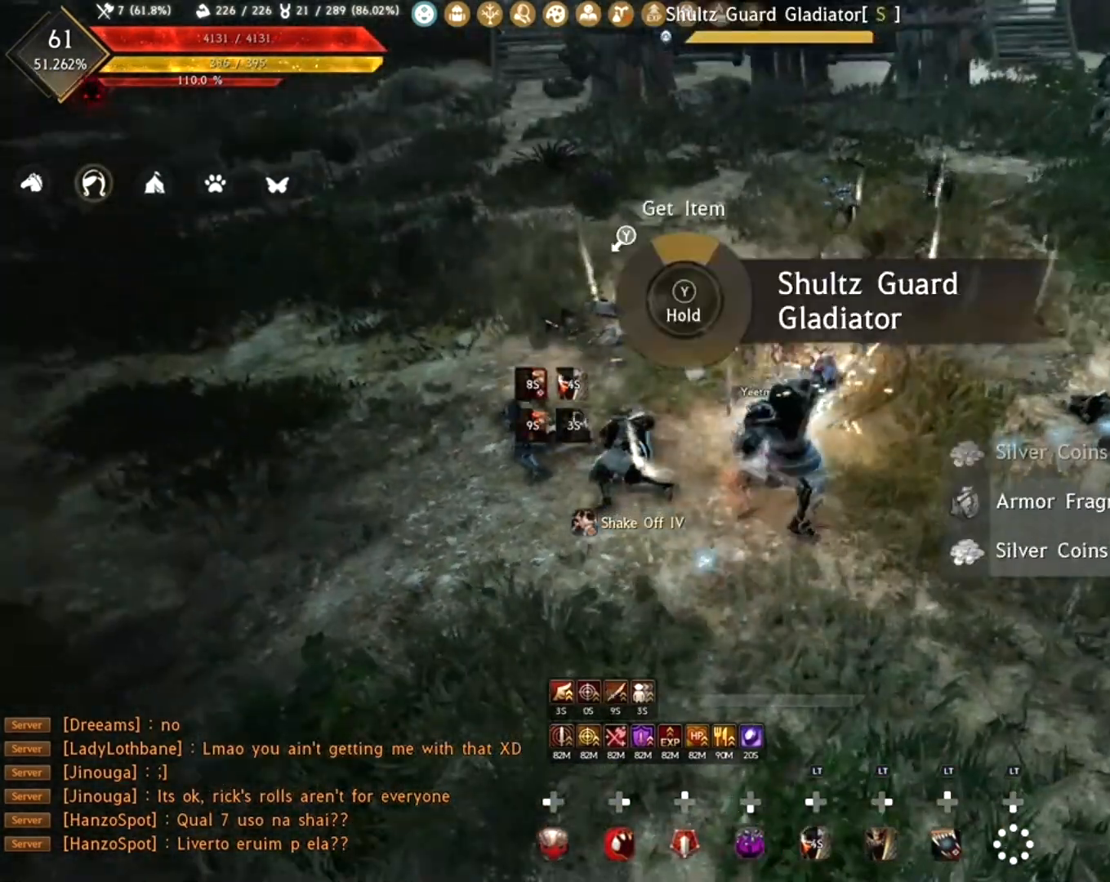
{"buttons": ["R1"], "left_stick": "down", "right_stick": "center", "events": [[33, "Y", "up"], [100, "Y", "down"], [200, "Y", "up"], [317, "left_stick", "down"], [400, "R1", "down"]]}
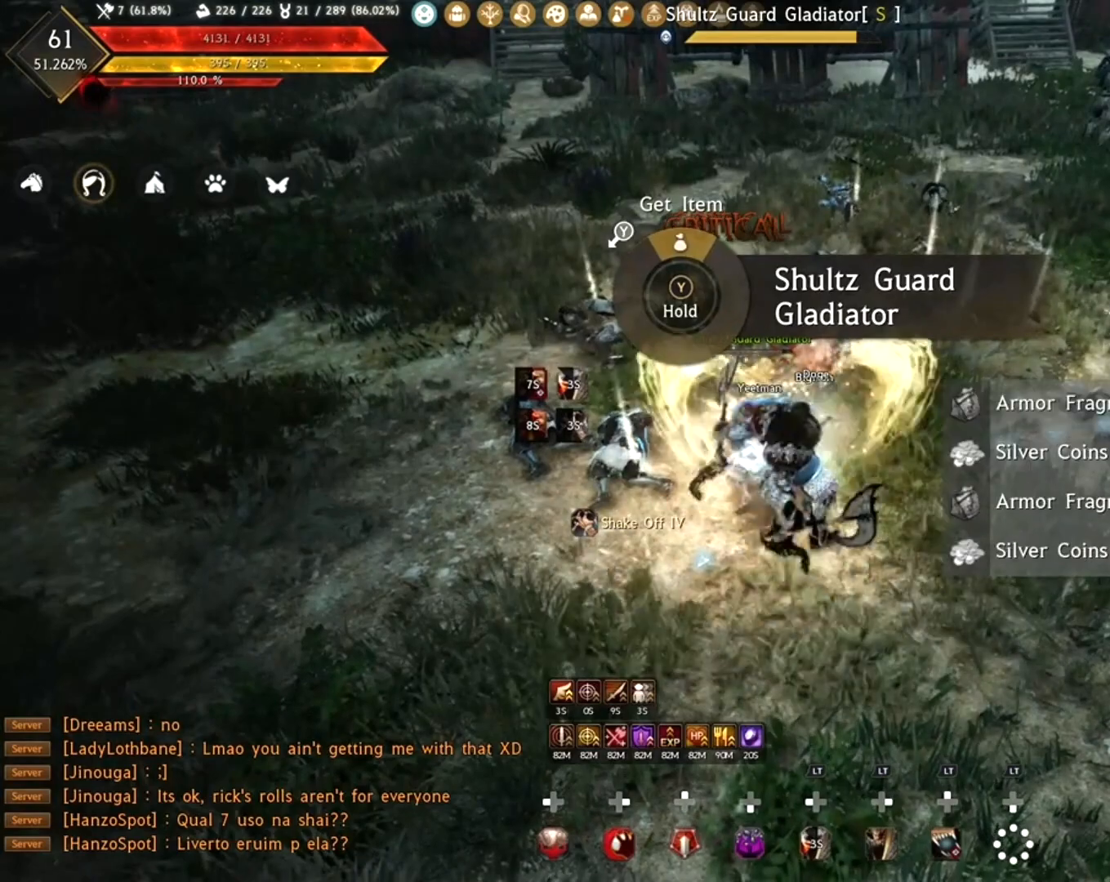
{"buttons": ["R1"], "left_stick": "down", "right_stick": "center", "events": [[50, "right_stick", "up"], [100, "R2", "down"], [283, "right_stick", "center"], [317, "R2", "up"]]}
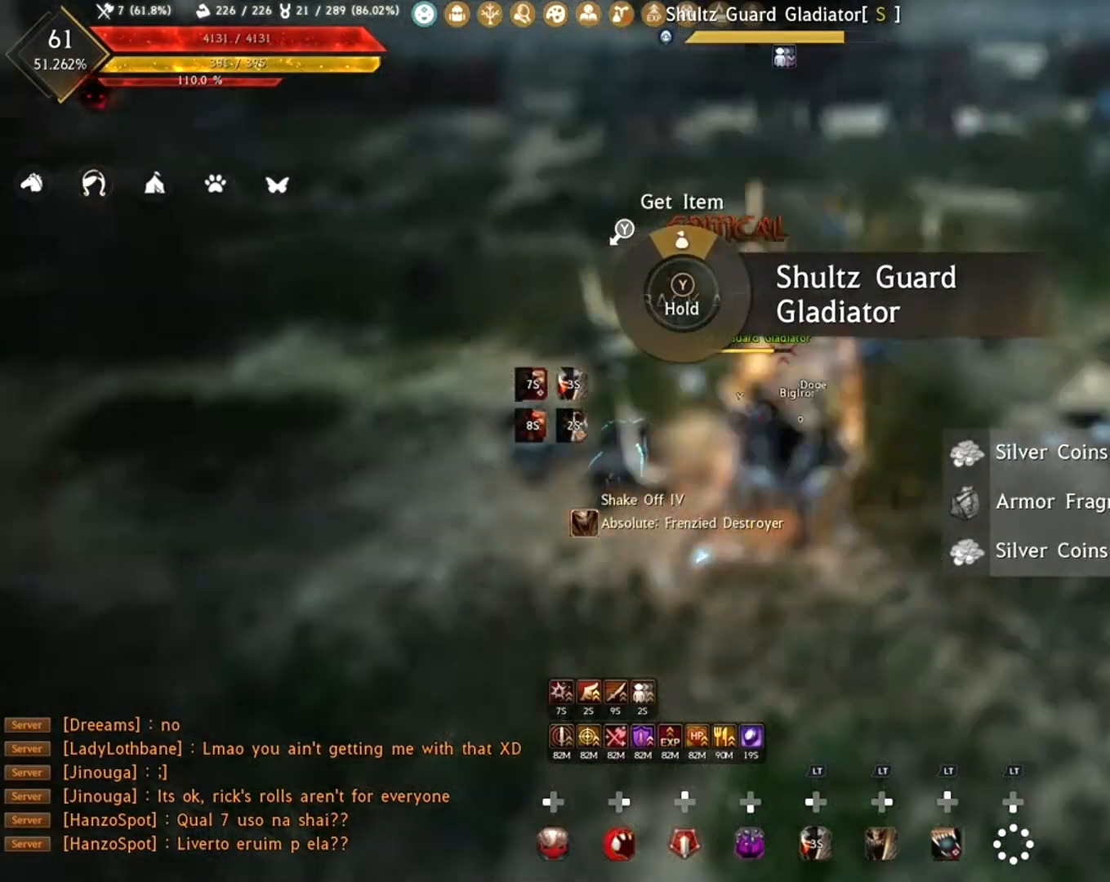
{"buttons": ["R1"], "left_stick": "down", "right_stick": "center", "events": [[133, "R2", "down"], [183, "right_stick", "up"], [317, "right_stick", "center"], [367, "R2", "up"]]}
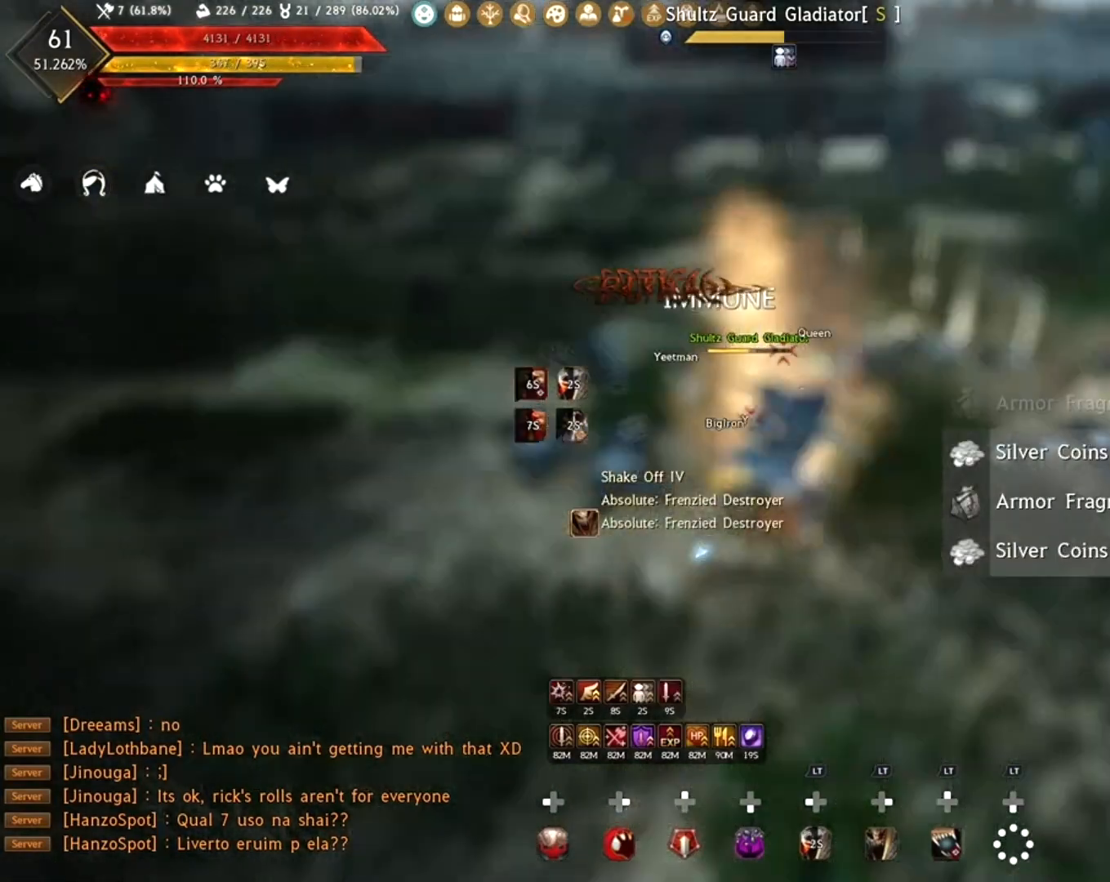
{"buttons": ["R1"], "left_stick": "down", "right_stick": "center", "events": [[117, "R2", "down"], [433, "R2", "up"]]}
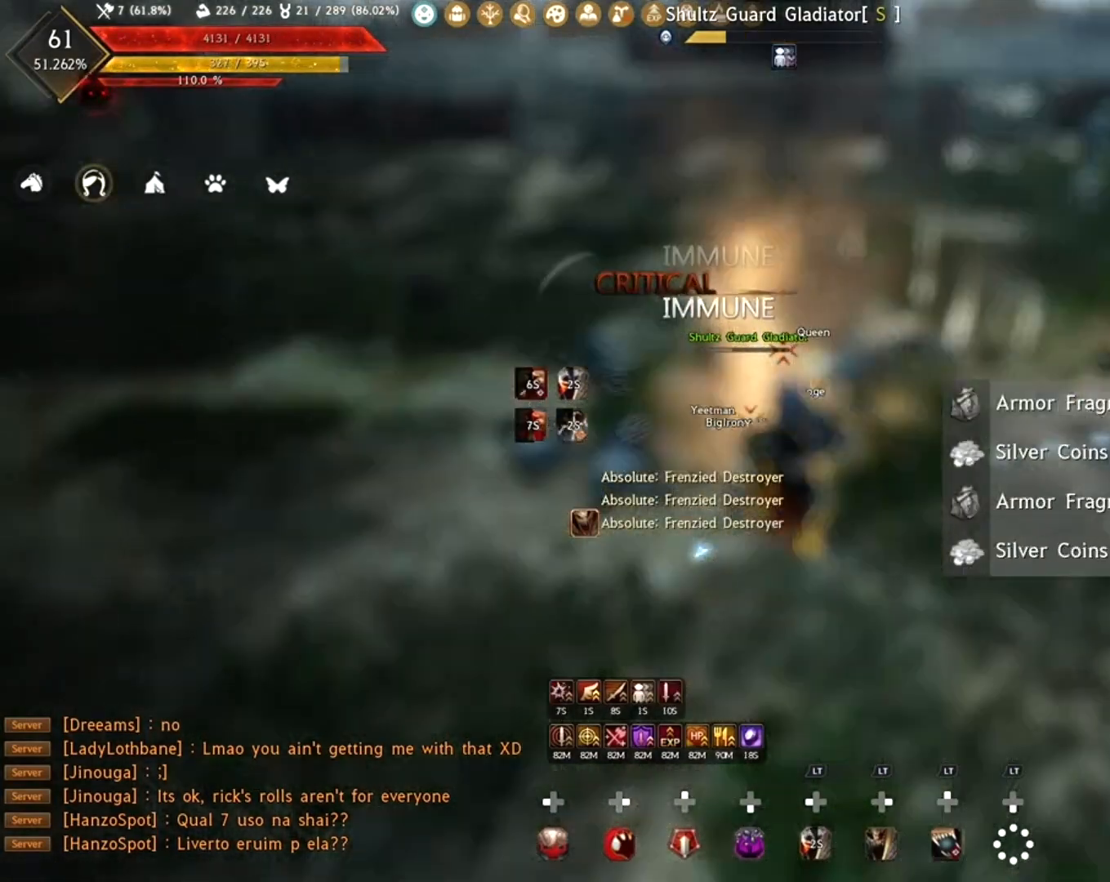
{"buttons": ["R1"], "left_stick": "center", "right_stick": "center", "events": [[217, "R2", "down"], [467, "R2", "up"], [500, "left_stick", "center"]]}
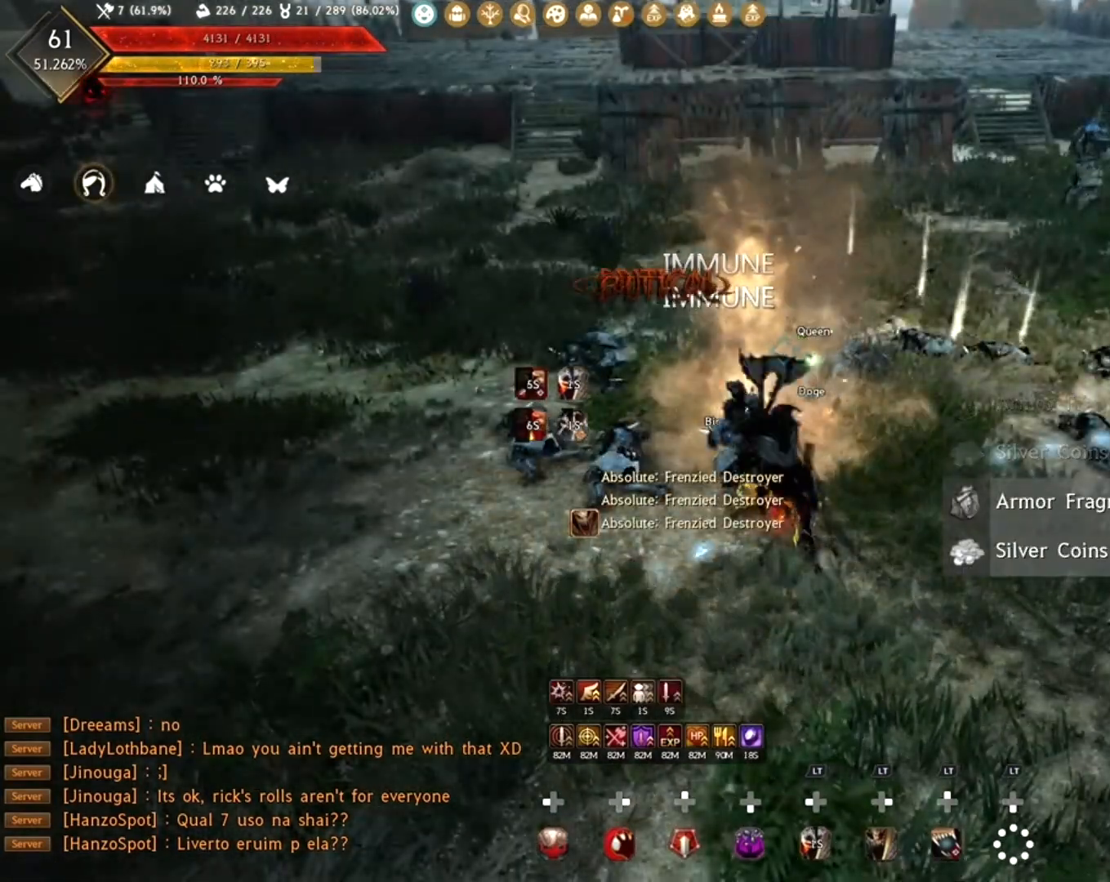
{"buttons": [], "left_stick": "center", "right_stick": "center", "events": [[17, "R1", "up"]]}
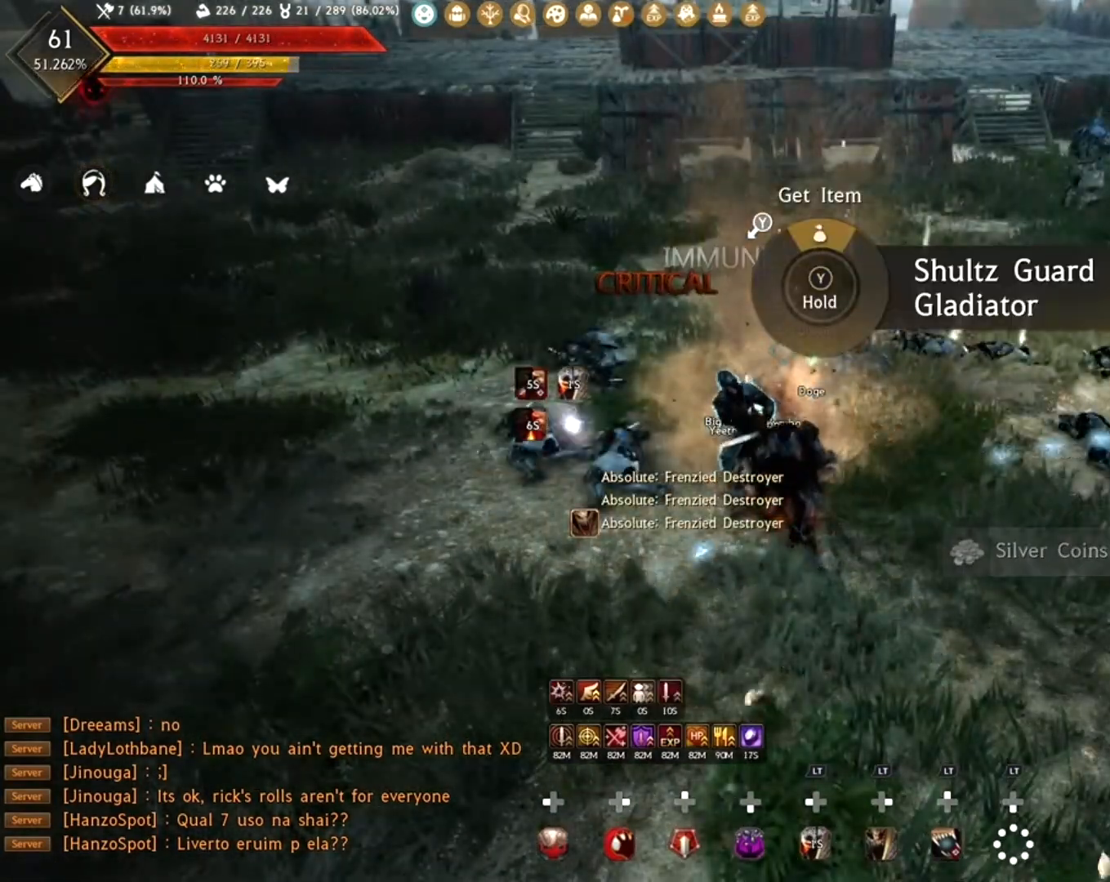
{"buttons": [], "left_stick": "up-right", "right_stick": "center", "events": [[83, "left_stick", "up"], [300, "right_stick", "right"], [483, "left_stick", "up-right"], [483, "right_stick", "center"]]}
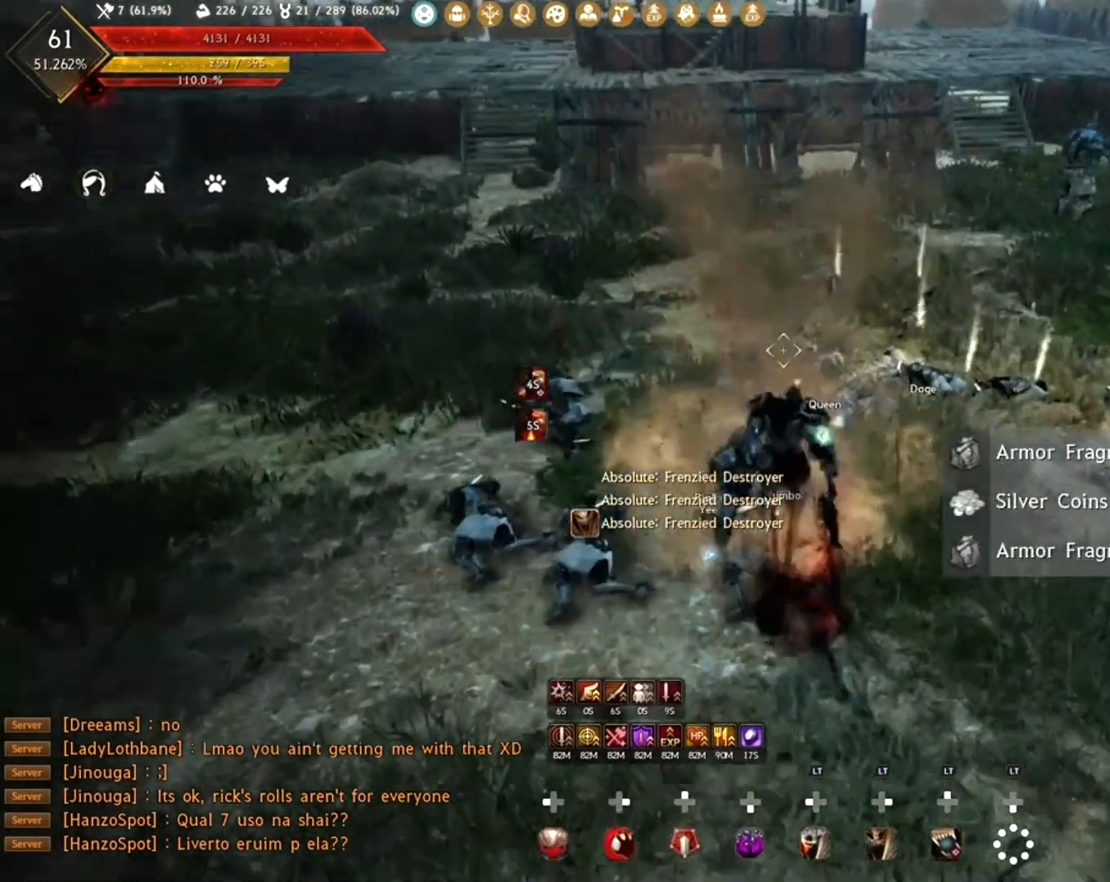
{"buttons": ["R1"], "left_stick": "center", "right_stick": "center", "events": [[100, "Y", "down"], [183, "R1", "down"], [183, "Y", "up"], [183, "left_stick", "center"], [183, "right_stick", "right"], [500, "right_stick", "center"]]}
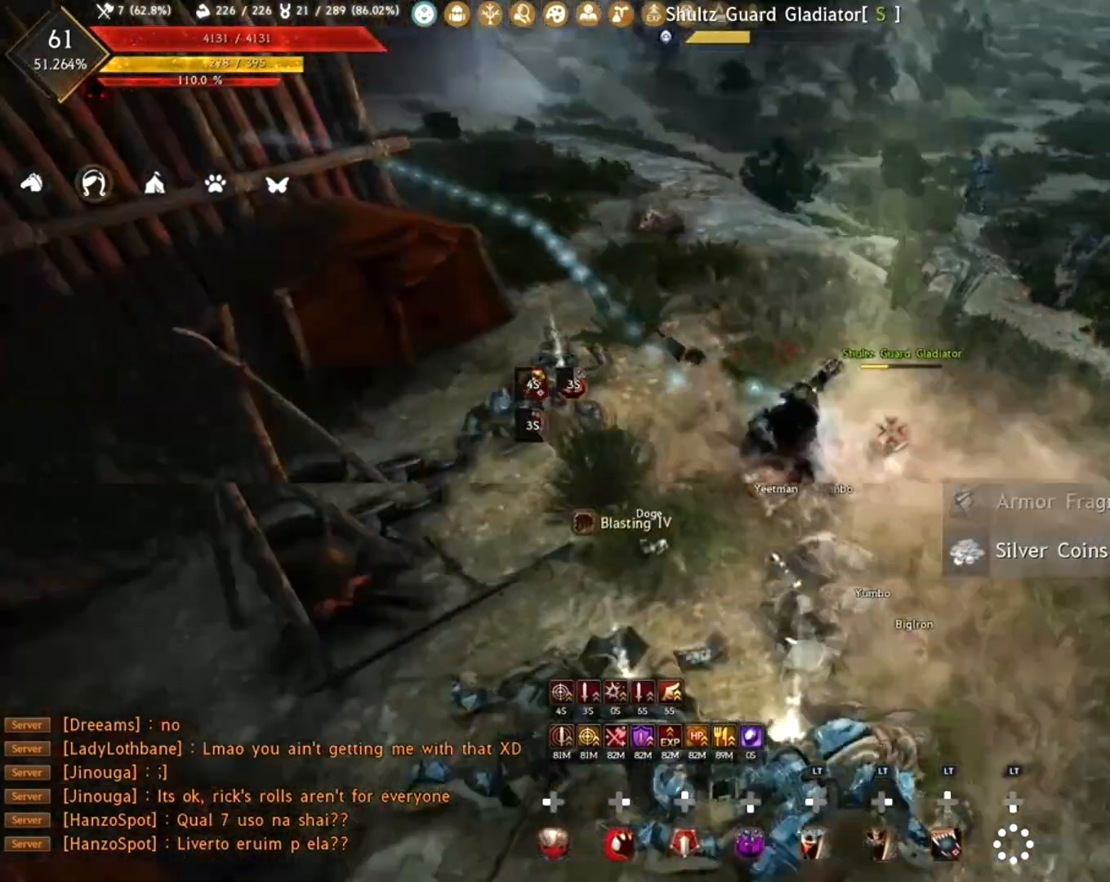
{"buttons": ["R1"], "left_stick": "center", "right_stick": "center", "events": [[183, "right_stick", "down-right"], [367, "right_stick", "center"]]}
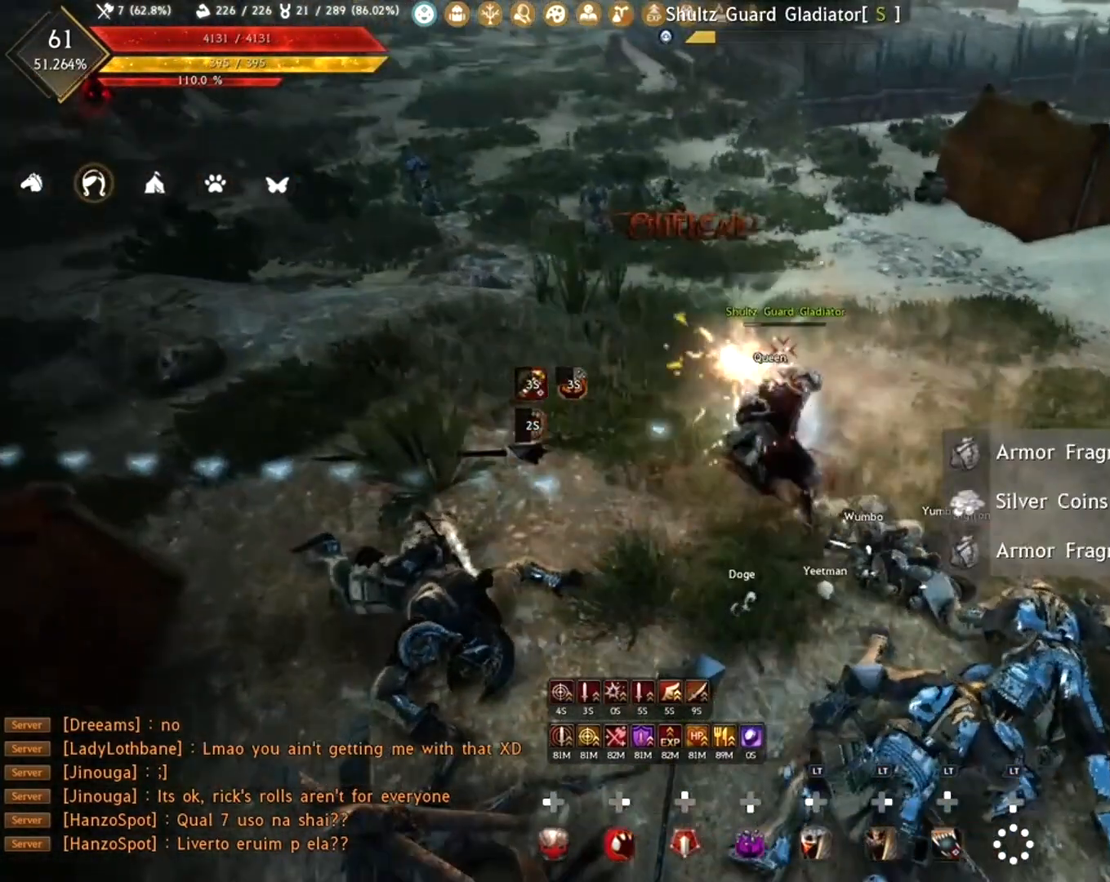
{"buttons": ["R1"], "left_stick": "center", "right_stick": "center", "events": []}
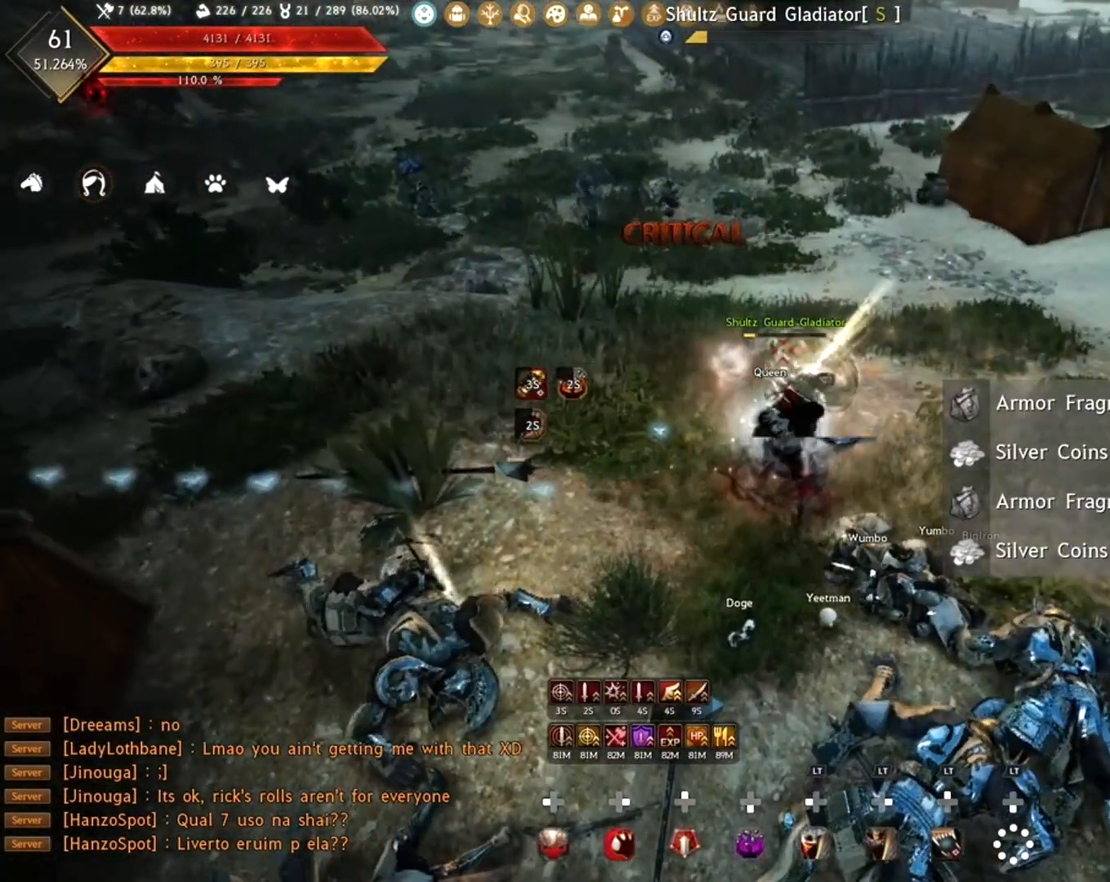
{"buttons": ["R1"], "left_stick": "center", "right_stick": "center", "events": []}
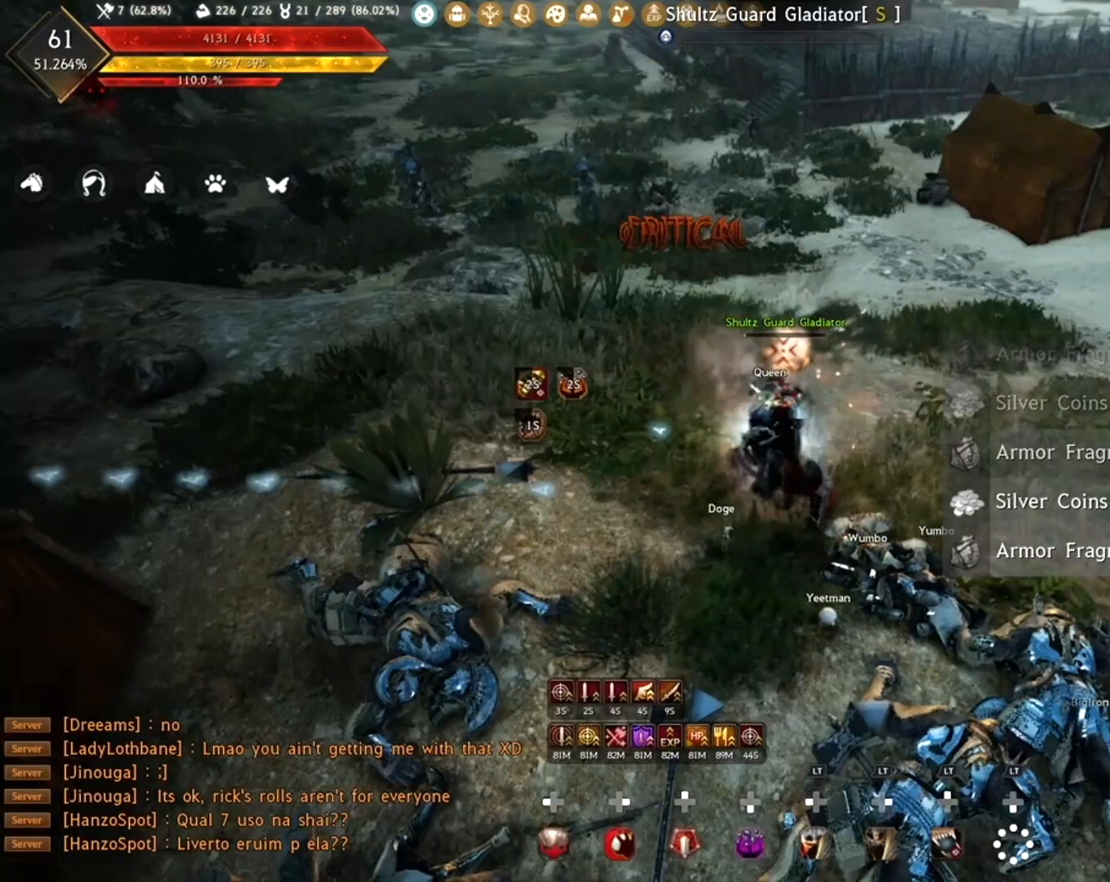
{"buttons": [], "left_stick": "center", "right_stick": "left", "events": [[200, "right_stick", "left"], [283, "R1", "up"]]}
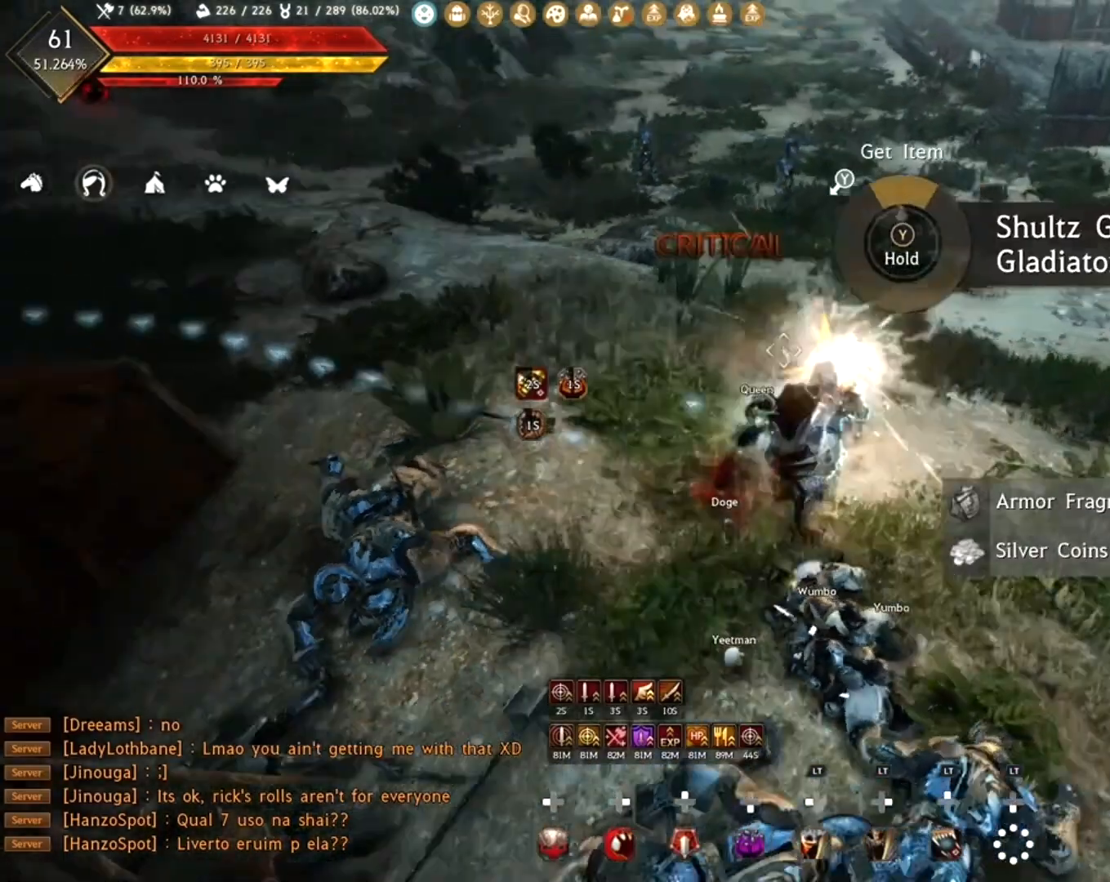
{"buttons": ["Y"], "left_stick": "left", "right_stick": "center", "events": [[183, "right_stick", "up"], [317, "left_stick", "left"], [317, "right_stick", "center"], [433, "Y", "down"]]}
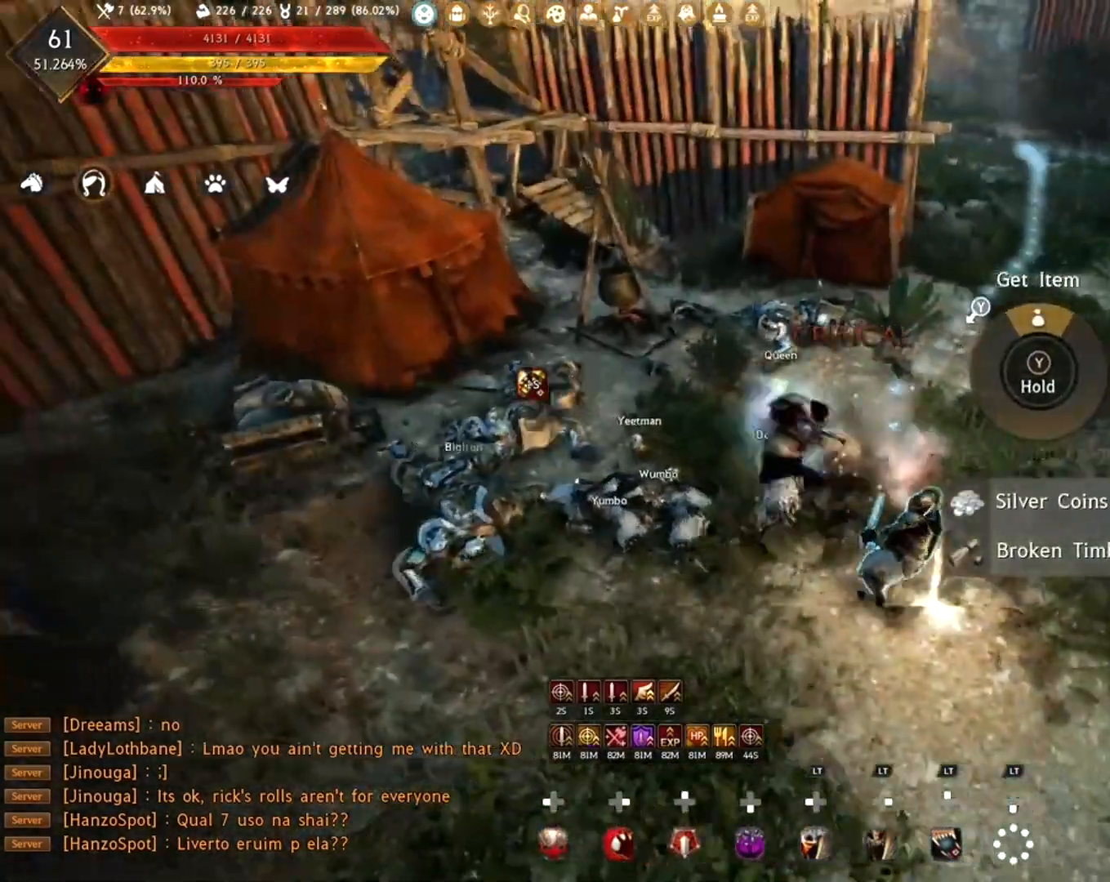
{"buttons": [], "left_stick": "right", "right_stick": "right", "events": [[33, "Y", "up"], [200, "right_stick", "down-right"], [267, "left_stick", "center"], [267, "right_stick", "right"], [317, "left_stick", "right"], [400, "L2", "down"], [500, "L2", "up"]]}
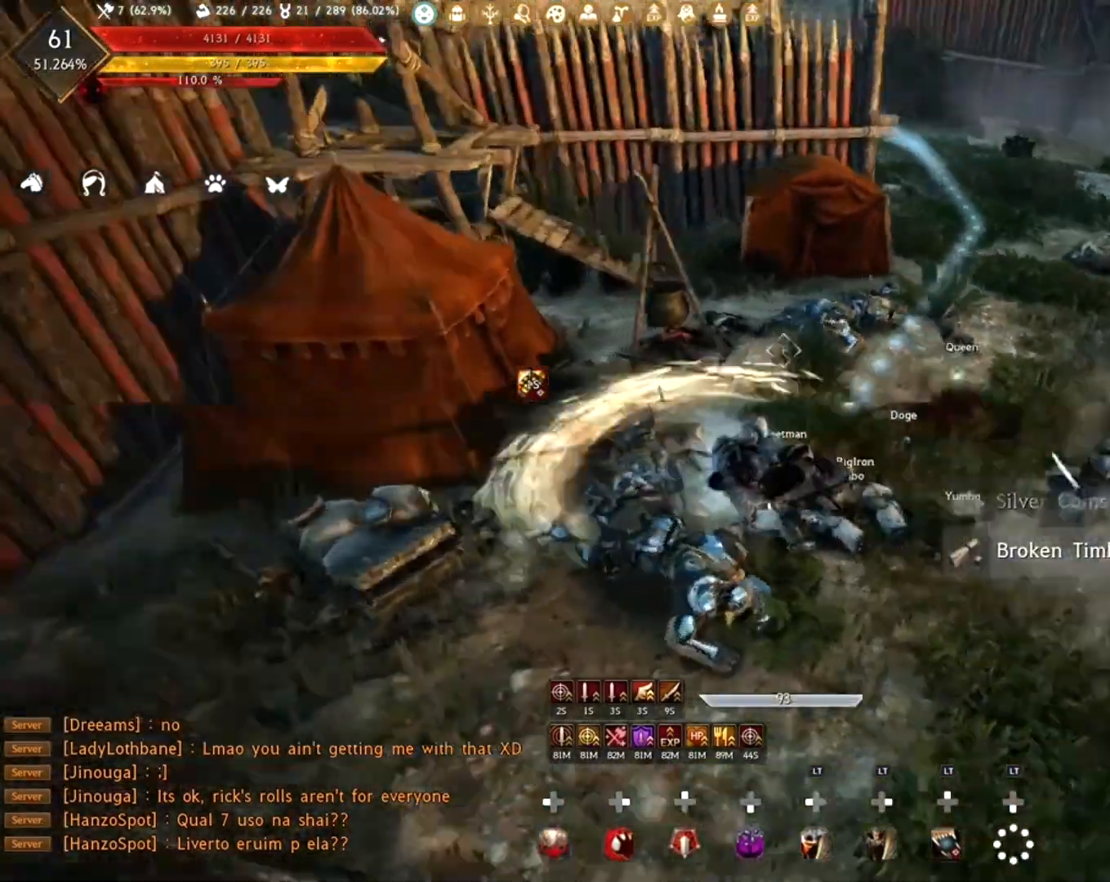
{"buttons": ["L2"], "left_stick": "up", "right_stick": "center", "events": [[67, "L2", "down"], [217, "left_stick", "up-right"], [350, "right_stick", "center"], [400, "left_stick", "up"]]}
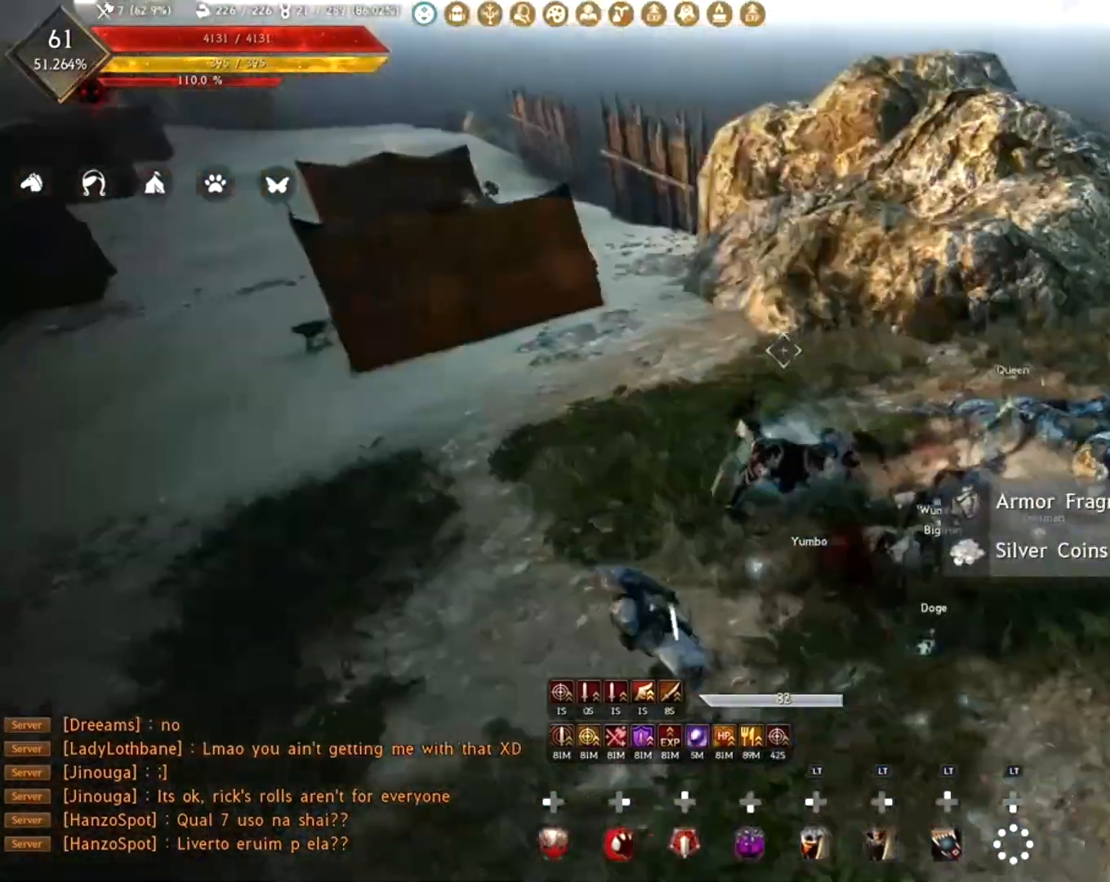
{"buttons": ["R2"], "left_stick": "up-left", "right_stick": "center", "events": [[133, "L2", "up"], [133, "right_stick", "left"], [150, "L2", "down"], [167, "L2", "up"], [200, "left_stick", "left"], [367, "left_stick", "up-left"], [400, "right_stick", "center"], [467, "R2", "down"]]}
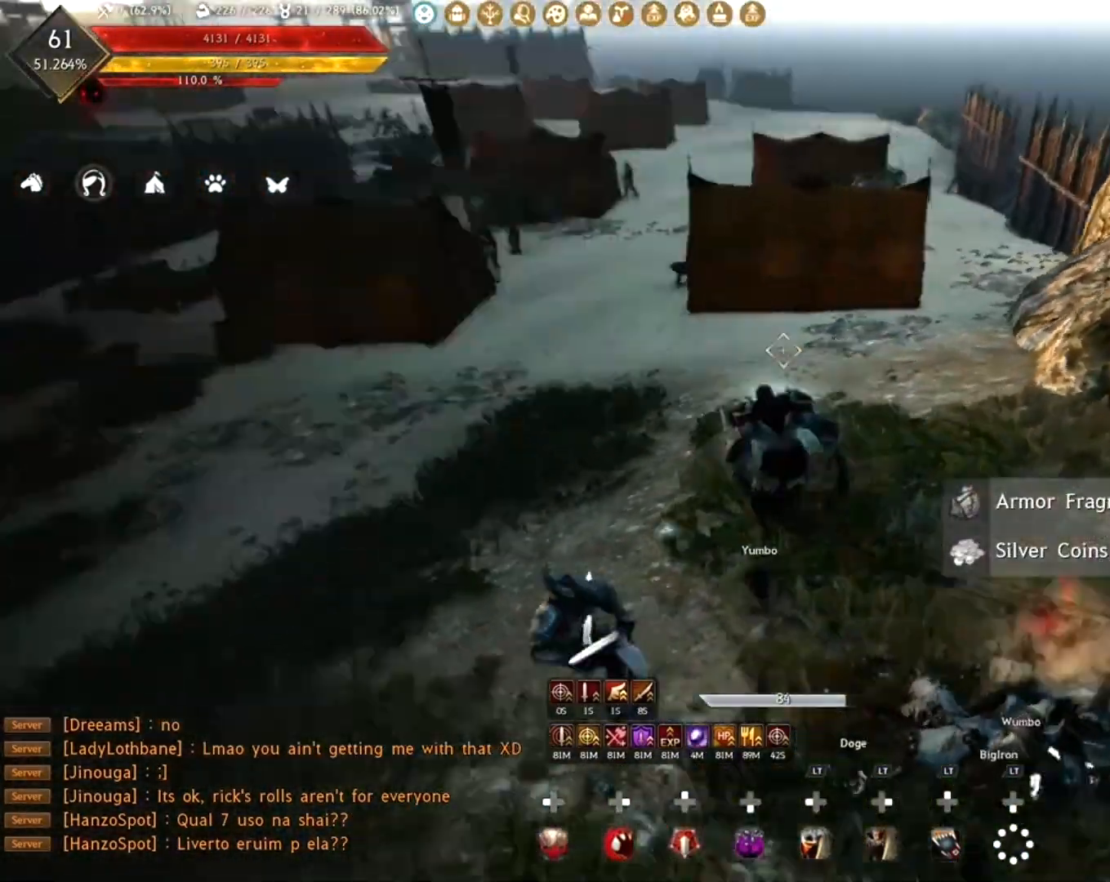
{"buttons": ["L2"], "left_stick": "left", "right_stick": "center", "events": [[150, "B", "down"], [250, "B", "up"], [433, "L2", "down"], [433, "R2", "up"], [433, "left_stick", "left"]]}
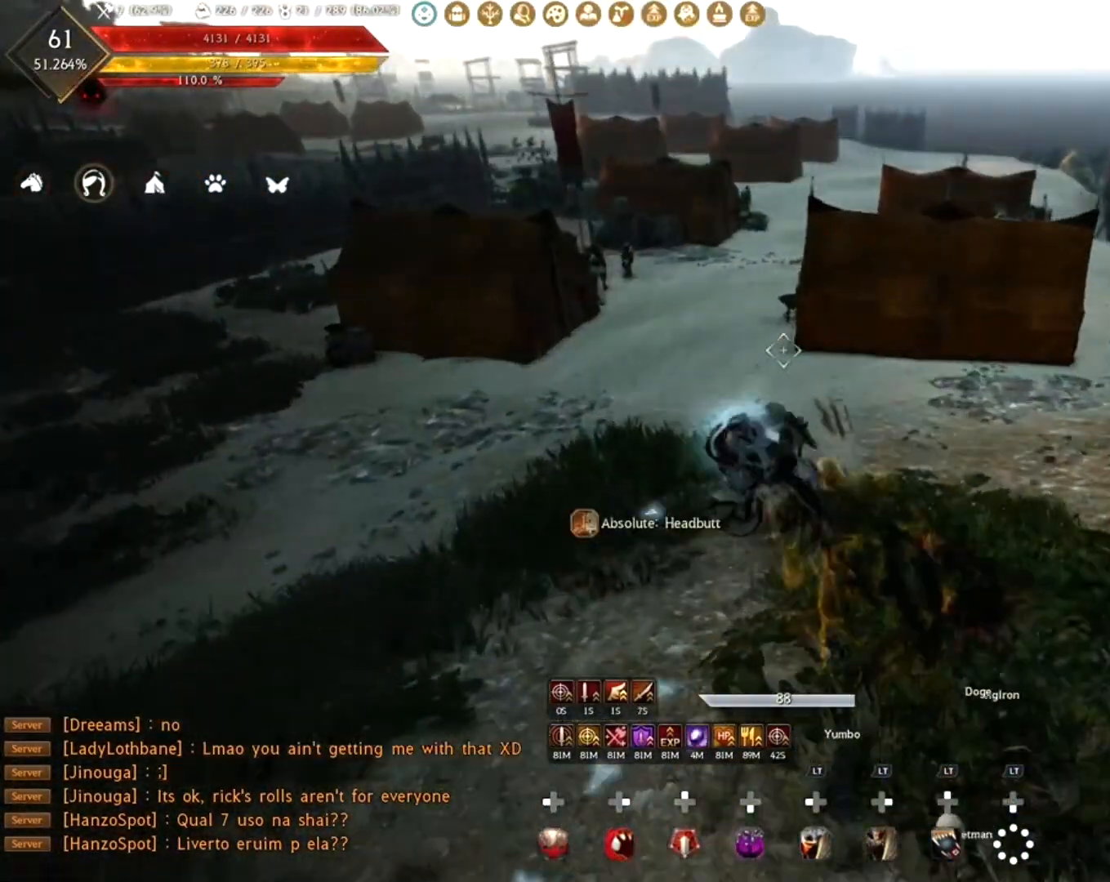
{"buttons": ["L2"], "left_stick": "up", "right_stick": "center", "events": [[67, "L2", "up"], [83, "L2", "down"], [100, "L2", "up"], [183, "L2", "down"], [233, "left_stick", "up"], [367, "A", "down"], [483, "A", "up"]]}
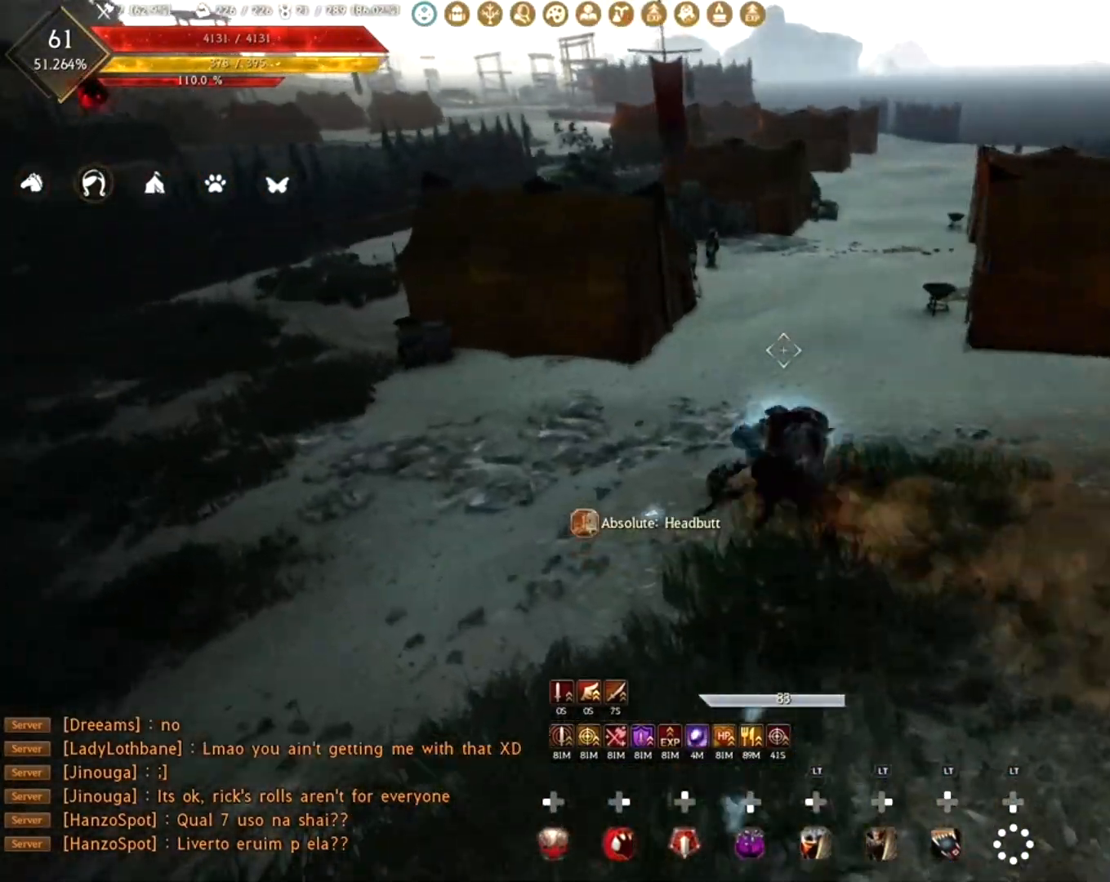
{"buttons": [], "left_stick": "up", "right_stick": "center", "events": [[117, "L2", "up"]]}
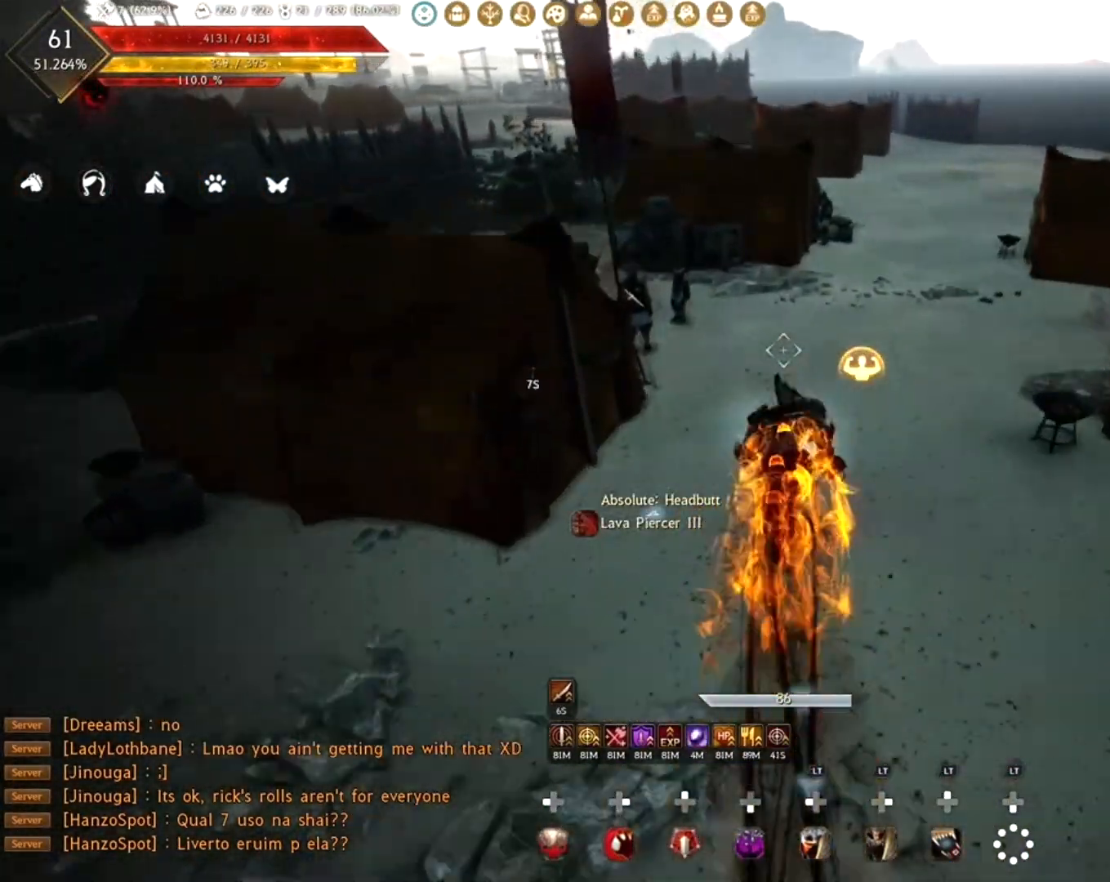
{"buttons": ["R1"], "left_stick": "center", "right_stick": "left", "events": [[150, "right_stick", "left"], [200, "left_stick", "center"], [350, "R1", "down"]]}
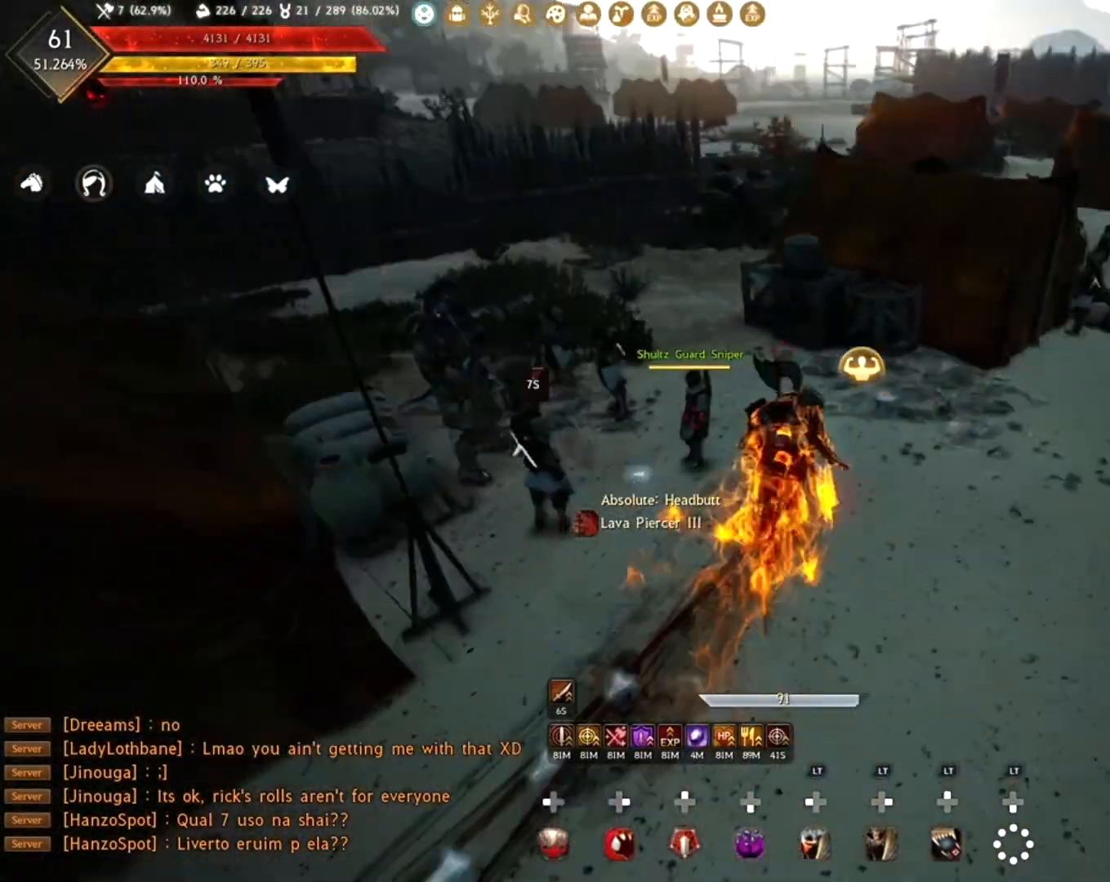
{"buttons": ["R1", "R2"], "left_stick": "down", "right_stick": "center", "events": [[50, "right_stick", "center"], [117, "R1", "up"], [167, "left_stick", "down"], [300, "R1", "down"], [483, "R2", "down"]]}
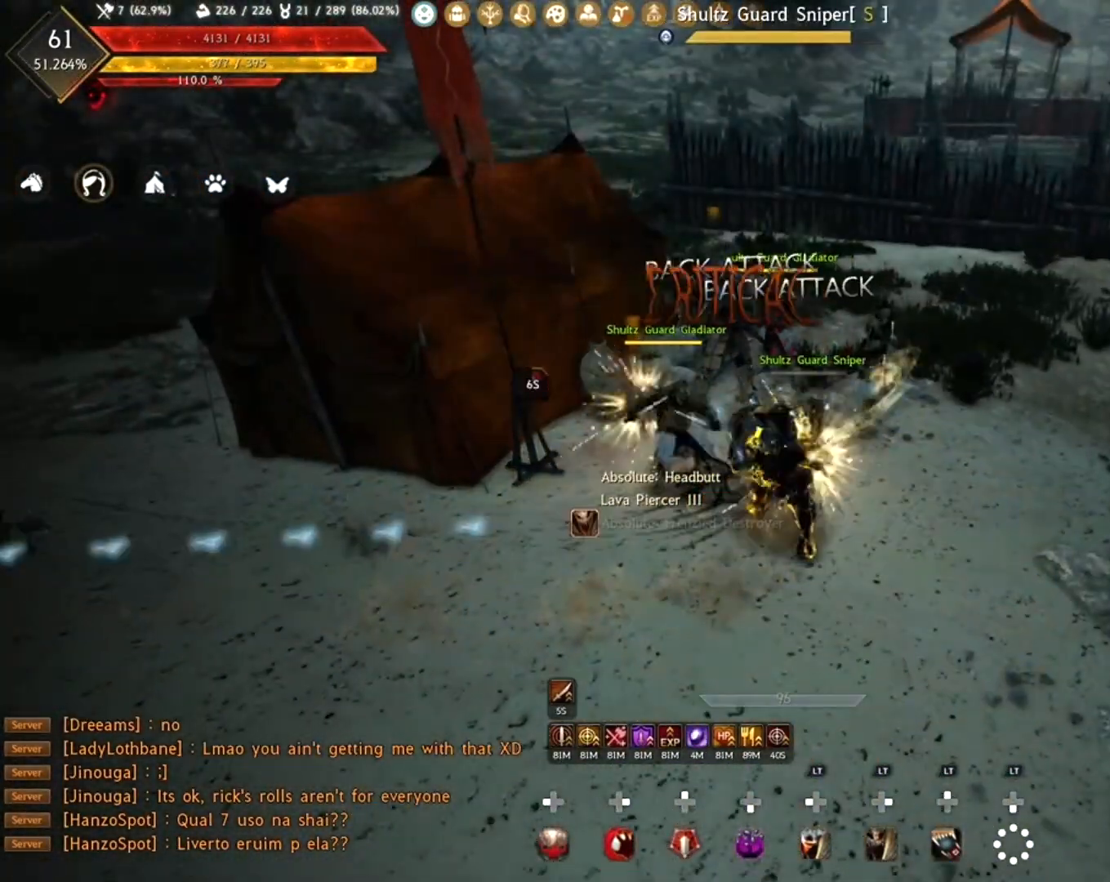
{"buttons": [], "left_stick": "up", "right_stick": "center", "events": [[367, "left_stick", "center"], [383, "R1", "up"], [383, "R2", "up"], [450, "left_stick", "up"]]}